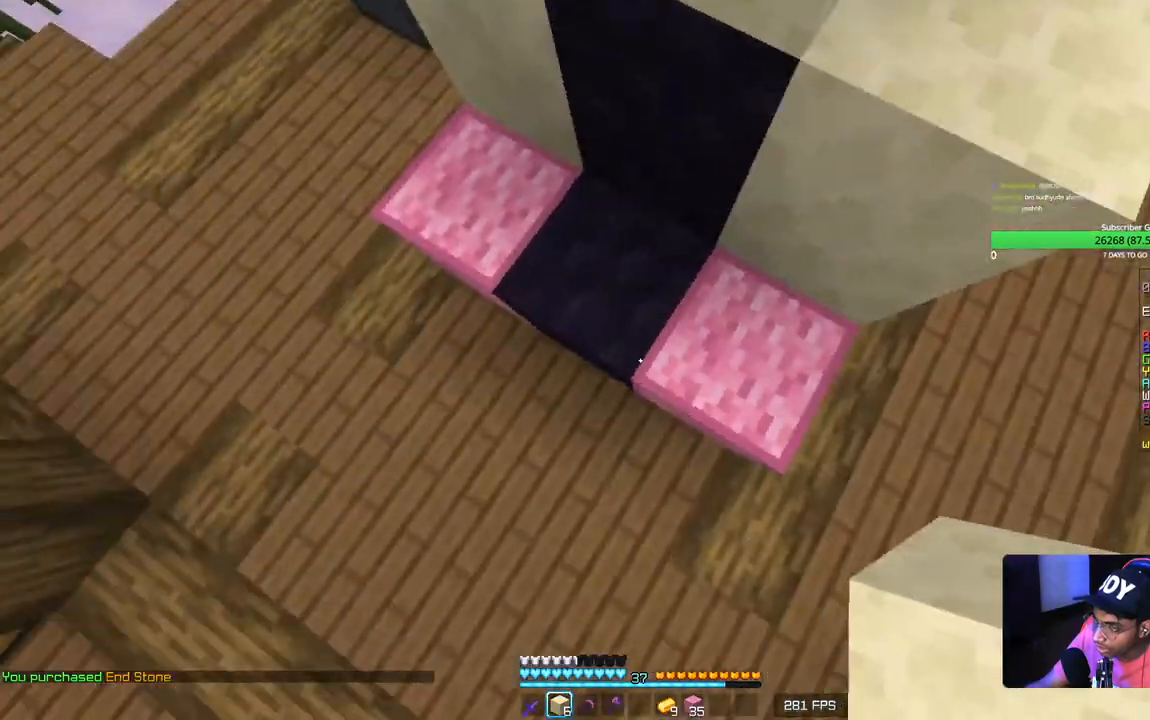
Gameplay with keyboard and mouse; each line is a JSON object with the keys and mouse buttons held at the frame after it. "events" lists presses ("down") and releases ("up") of "a", "d", "s", "w", "mouse_left" and "mouse_right" between this image and that frame as [ms after this image, input, new state], when the widget could be followed in between. "mouse_left", "mouse_right" = the "left", "right" buttons of the "mouse" list. No other keys are recorded. Fast repeated clicks can show as one long hold. Mouse movement is not recorded.
{"keys": ["a"], "mouse": [], "events": [[350, "mouse_right", "down"], [467, "a", "down"], [500, "mouse_right", "up"]]}
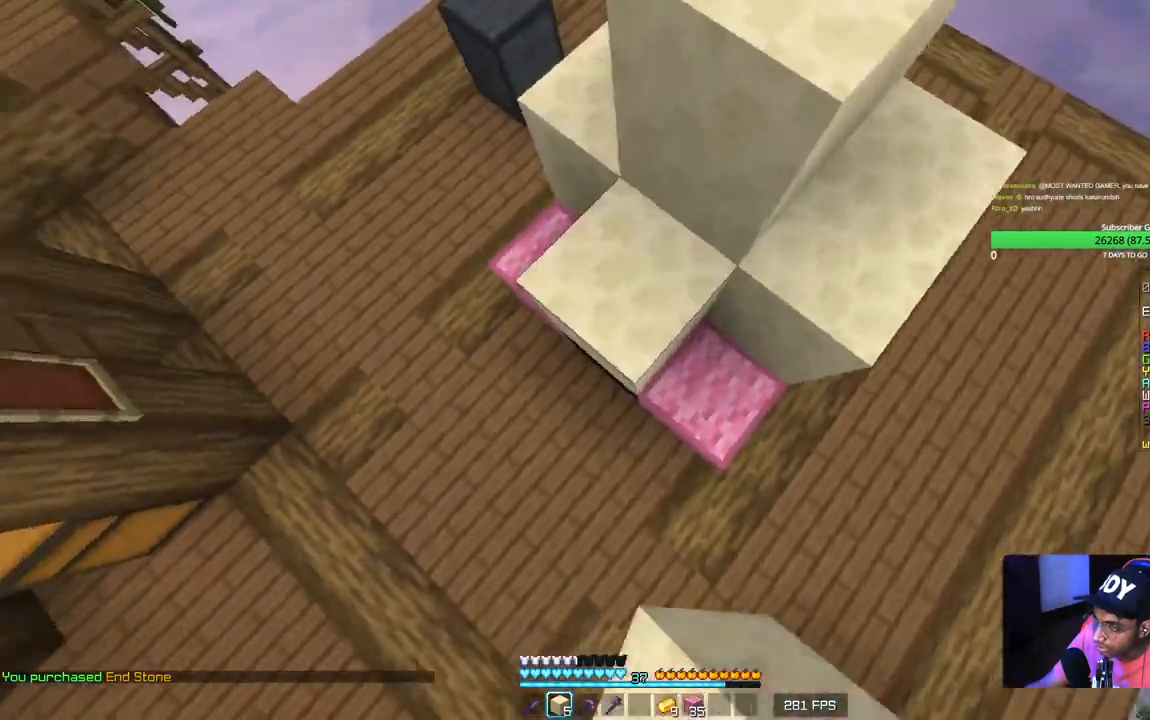
{"keys": ["d"], "mouse": ["right"], "events": [[150, "s", "down"], [300, "a", "up"], [367, "s", "up"], [384, "mouse_right", "down"], [467, "d", "down"]]}
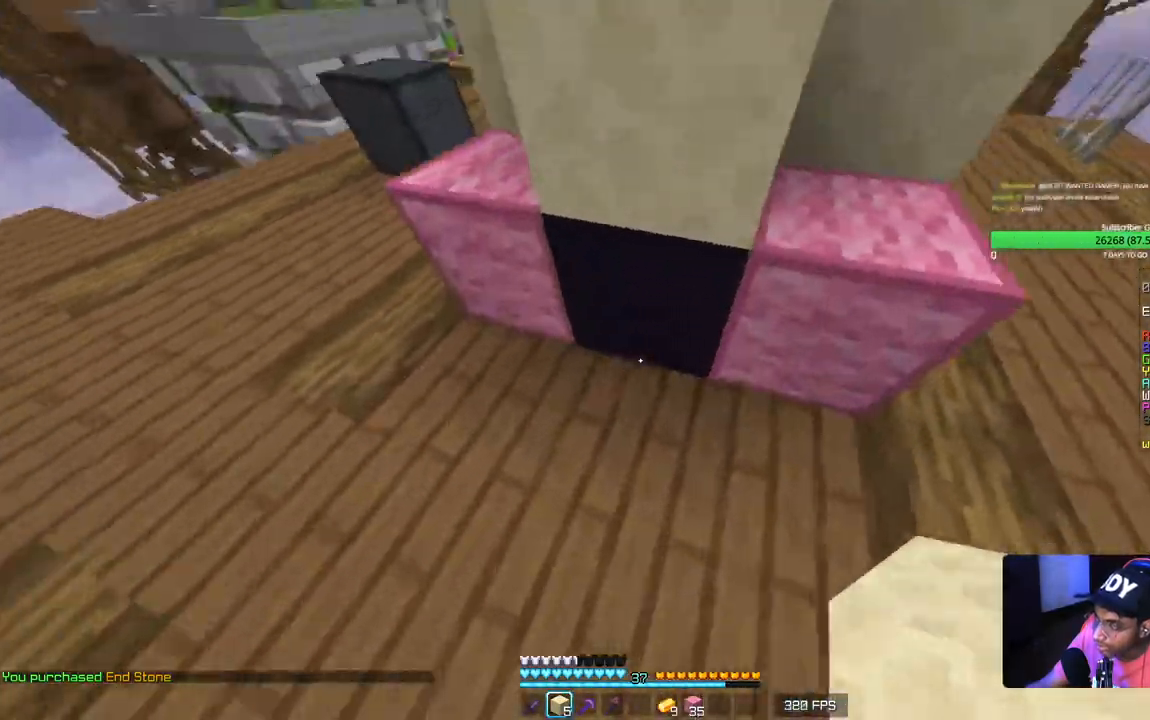
{"keys": ["d"], "mouse": ["right"], "events": [[17, "mouse_right", "up"], [234, "d", "up"], [350, "mouse_right", "down"], [467, "d", "down"]]}
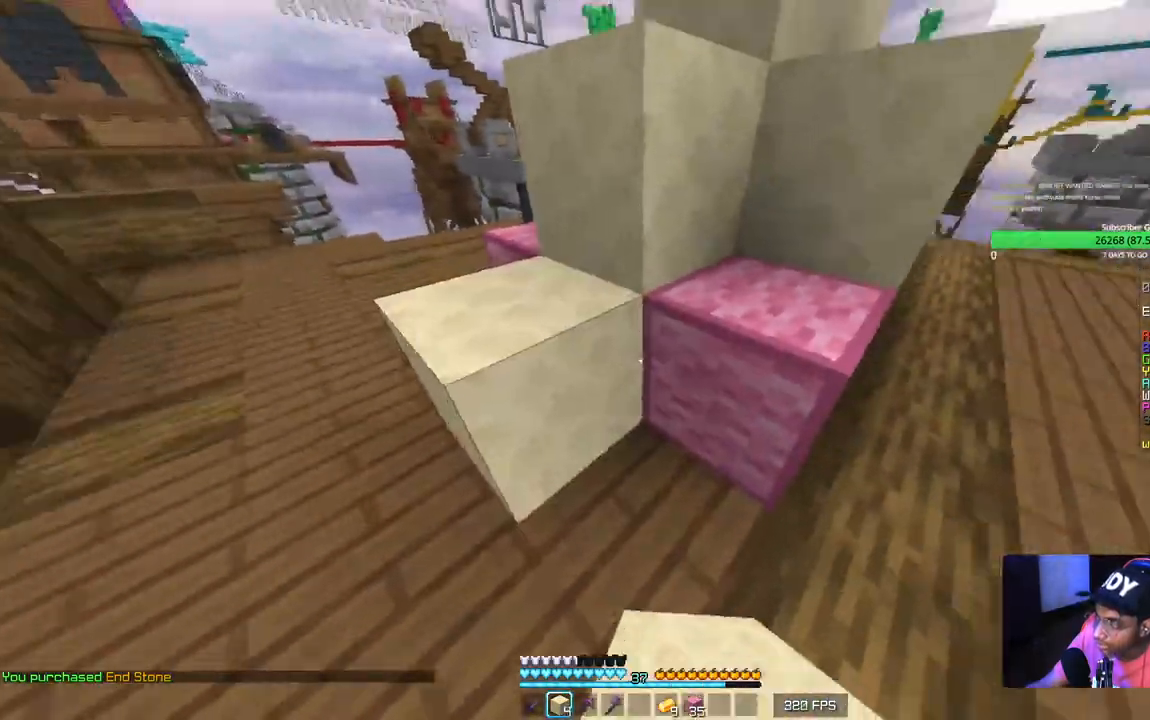
{"keys": [], "mouse": [], "events": [[17, "mouse_right", "up"], [67, "w", "down"], [367, "w", "up"], [467, "d", "up"]]}
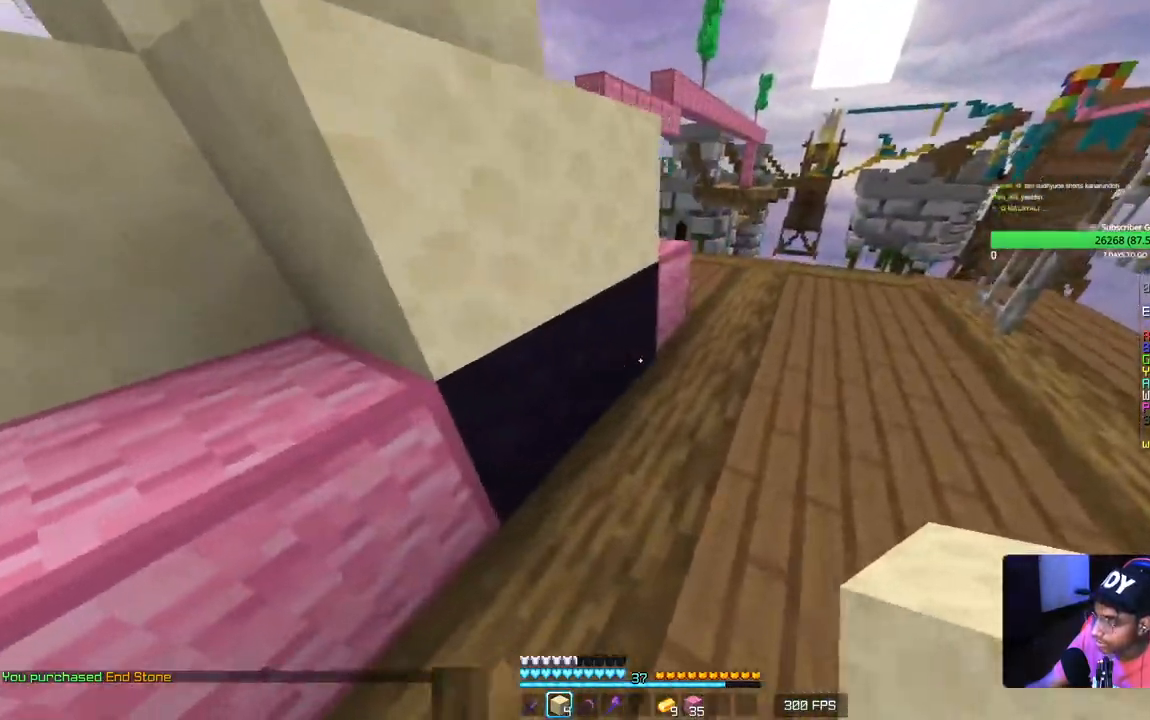
{"keys": ["d"], "mouse": [], "events": [[50, "mouse_right", "down"], [267, "d", "down"], [367, "mouse_right", "up"]]}
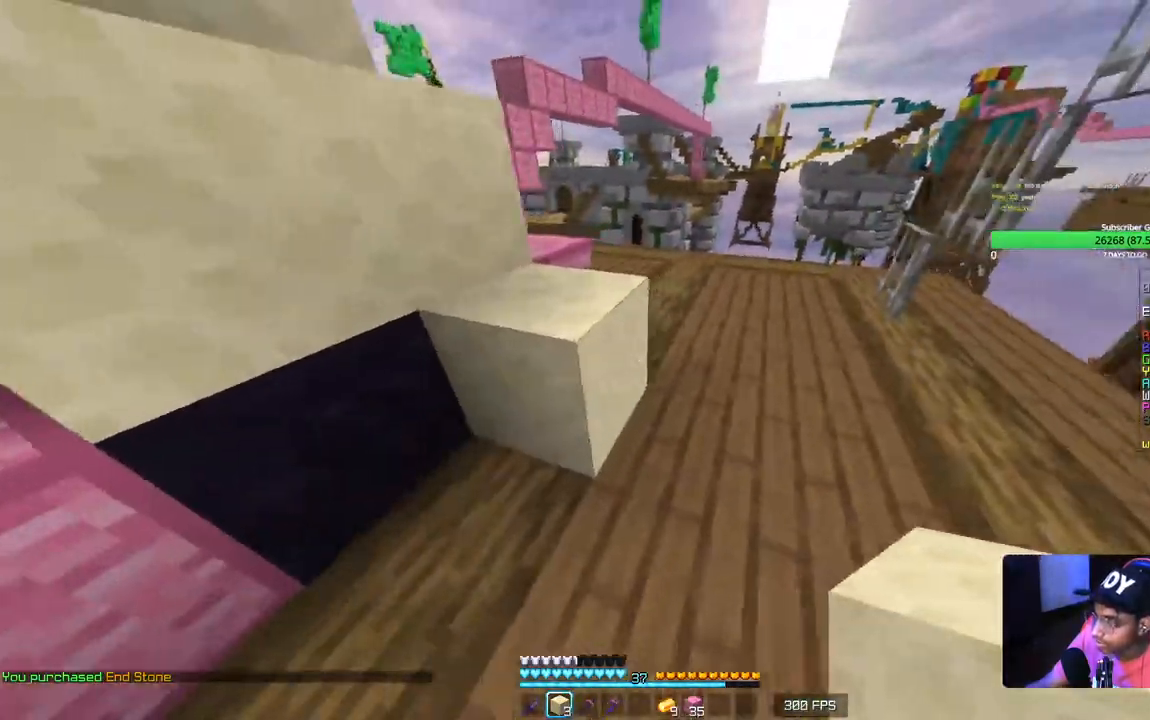
{"keys": [], "mouse": [], "events": [[167, "d", "up"]]}
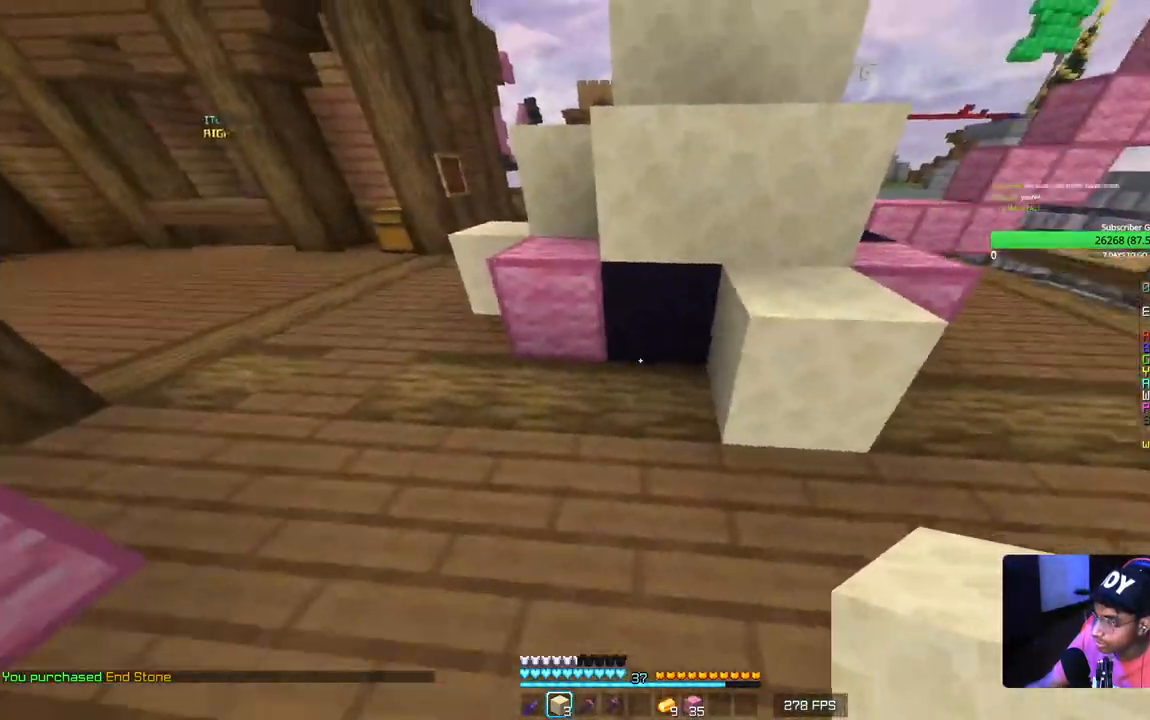
{"keys": ["d", "w"], "mouse": [], "events": [[67, "mouse_right", "down"], [134, "d", "down"], [184, "mouse_right", "up"], [217, "w", "down"]]}
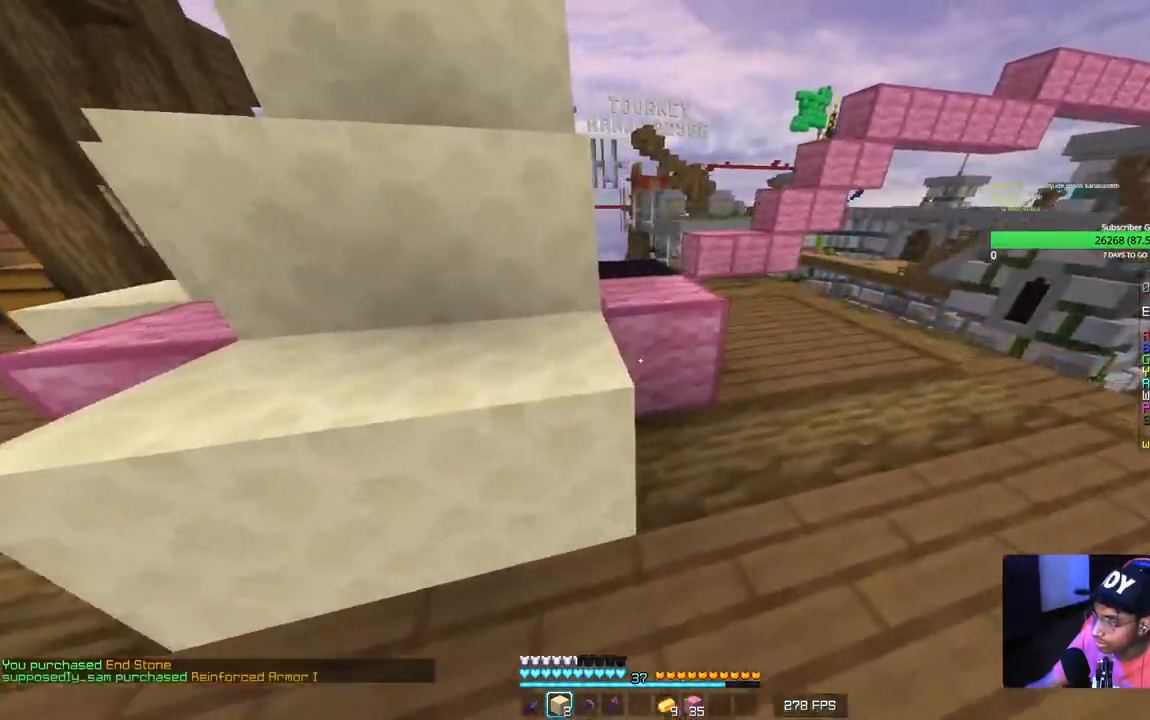
{"keys": ["d", "w"], "mouse": [], "events": []}
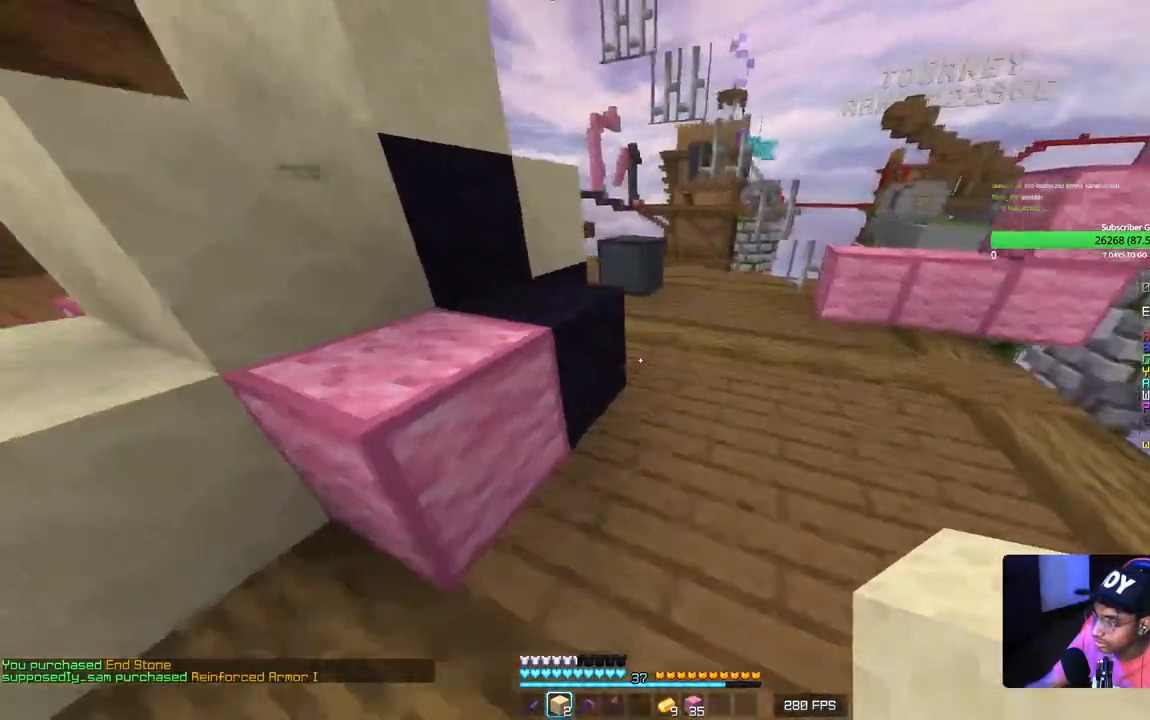
{"keys": [], "mouse": [], "events": [[134, "w", "up"], [317, "d", "up"], [367, "mouse_right", "down"], [484, "mouse_right", "up"]]}
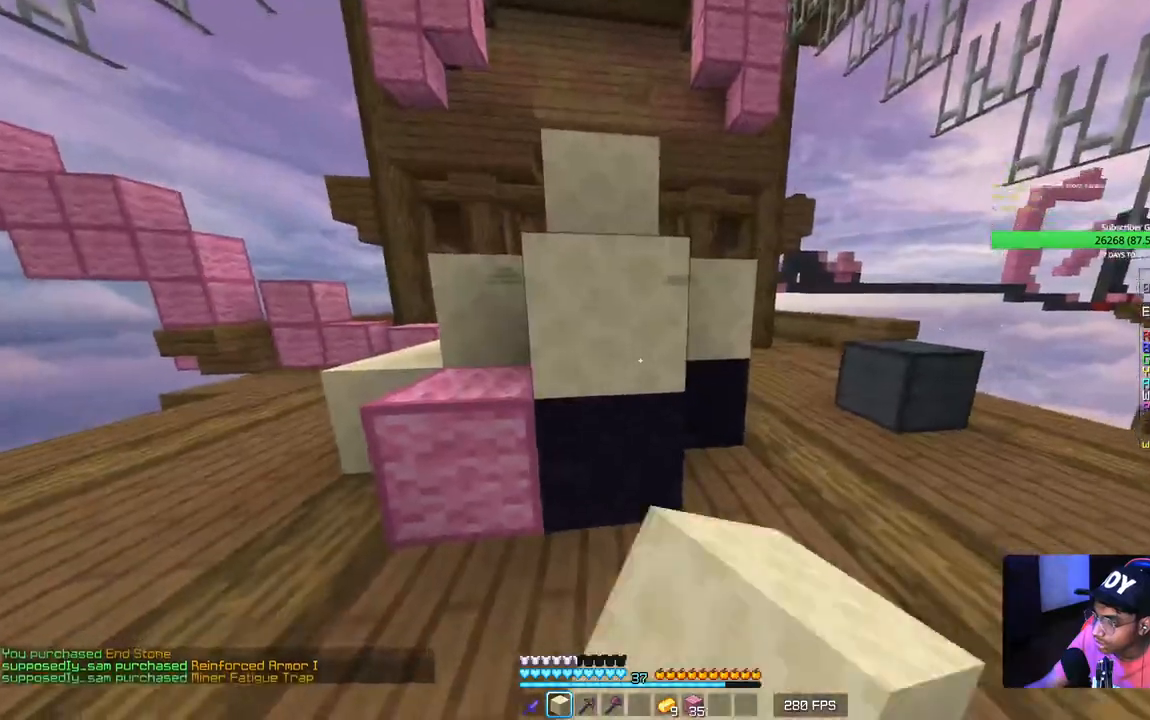
{"keys": ["d"], "mouse": [], "events": [[150, "mouse_right", "down"], [217, "d", "down"], [284, "mouse_right", "up"]]}
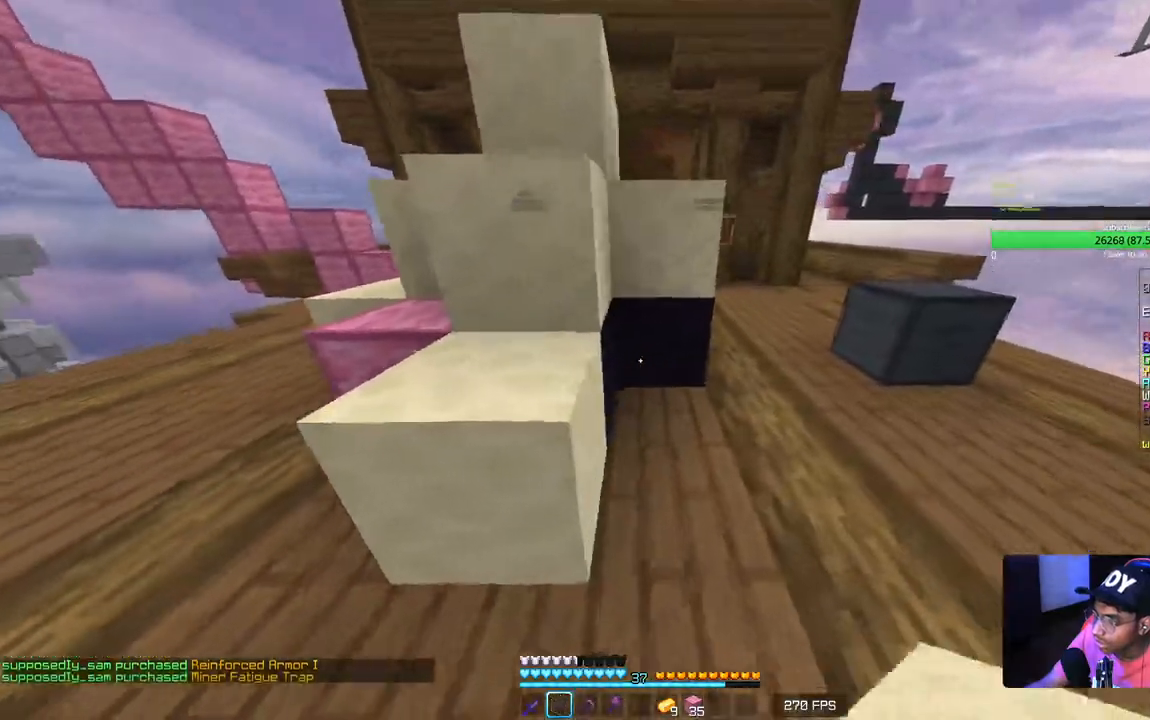
{"keys": ["w"], "mouse": [], "events": [[17, "d", "up"], [67, "mouse_right", "down"], [150, "d", "down"], [184, "w", "down"], [217, "mouse_right", "up"], [484, "d", "up"]]}
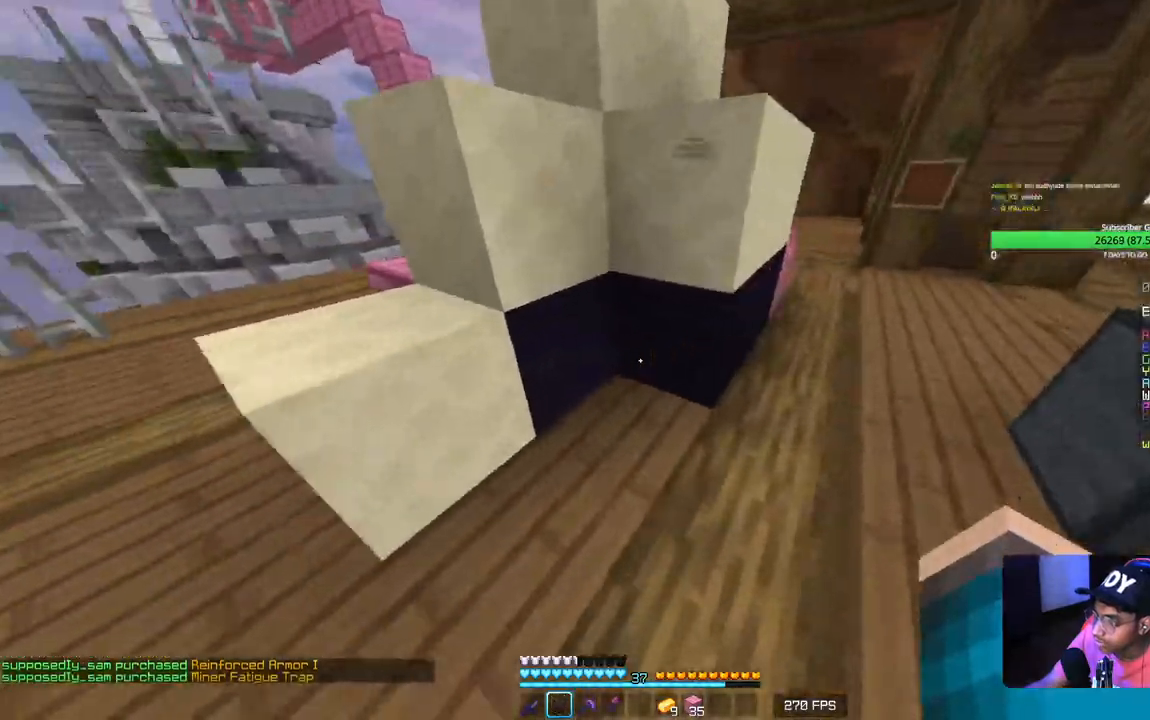
{"keys": ["d", "w"], "mouse": [], "events": [[417, "d", "down"]]}
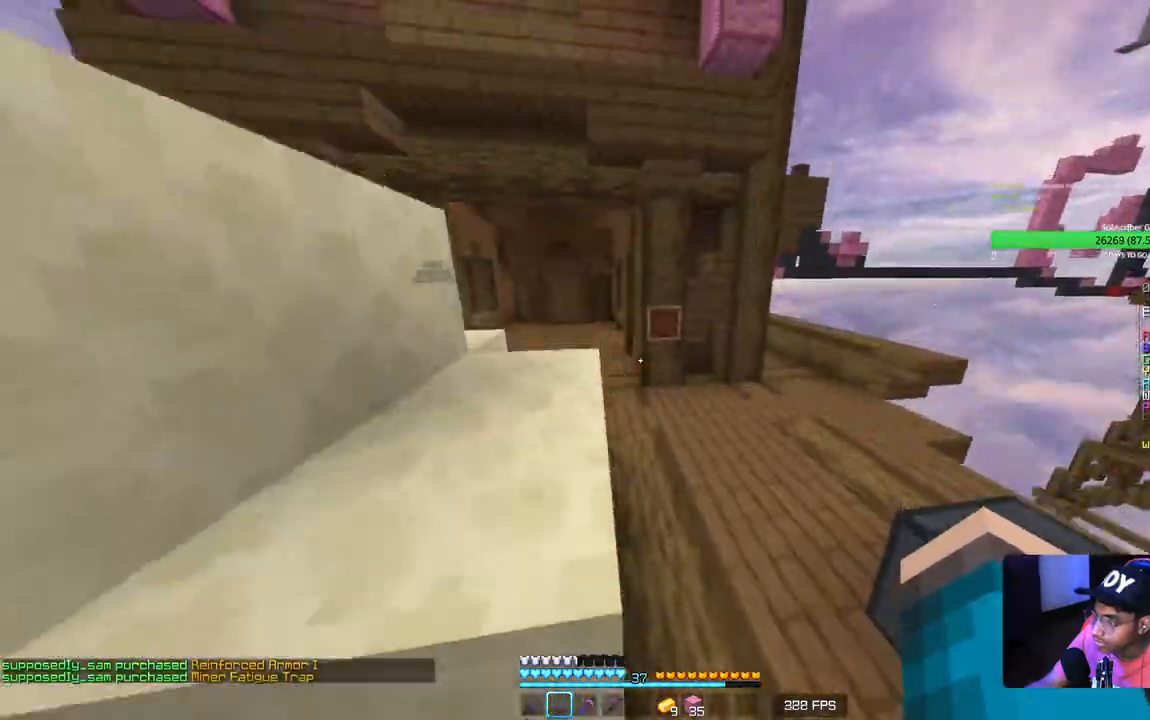
{"keys": ["w"], "mouse": [], "events": [[334, "d", "up"]]}
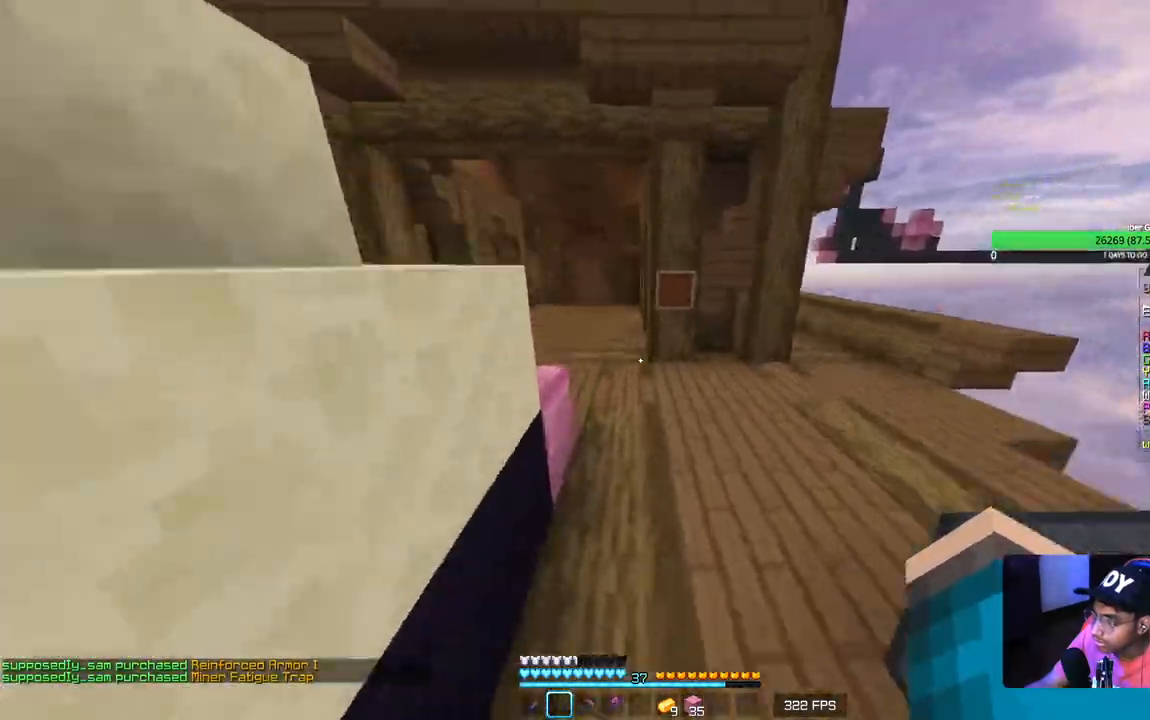
{"keys": ["w"], "mouse": ["left"], "events": [[17, "mouse_left", "down"], [150, "mouse_left", "up"], [250, "mouse_left", "down"]]}
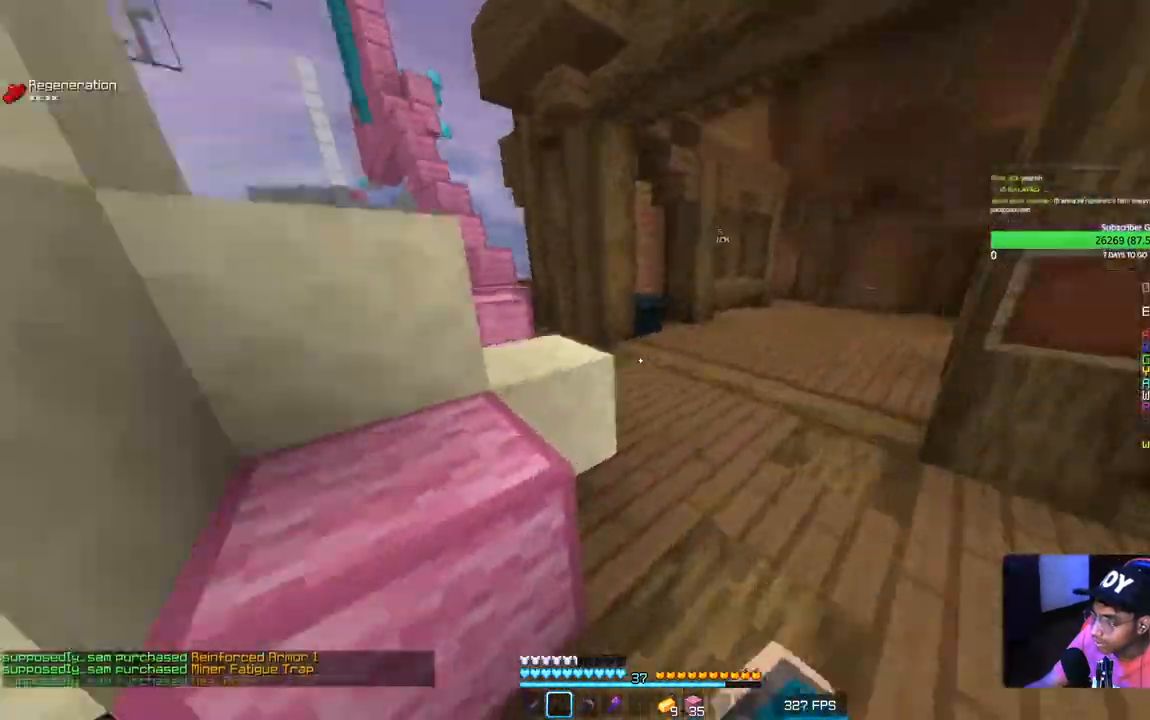
{"keys": ["d", "s"], "mouse": ["left"], "events": [[17, "mouse_left", "up"], [34, "d", "down"], [84, "mouse_left", "down"], [167, "w", "up"], [200, "mouse_left", "up"], [267, "mouse_left", "down"], [267, "s", "down"], [384, "mouse_left", "up"], [434, "mouse_left", "down"]]}
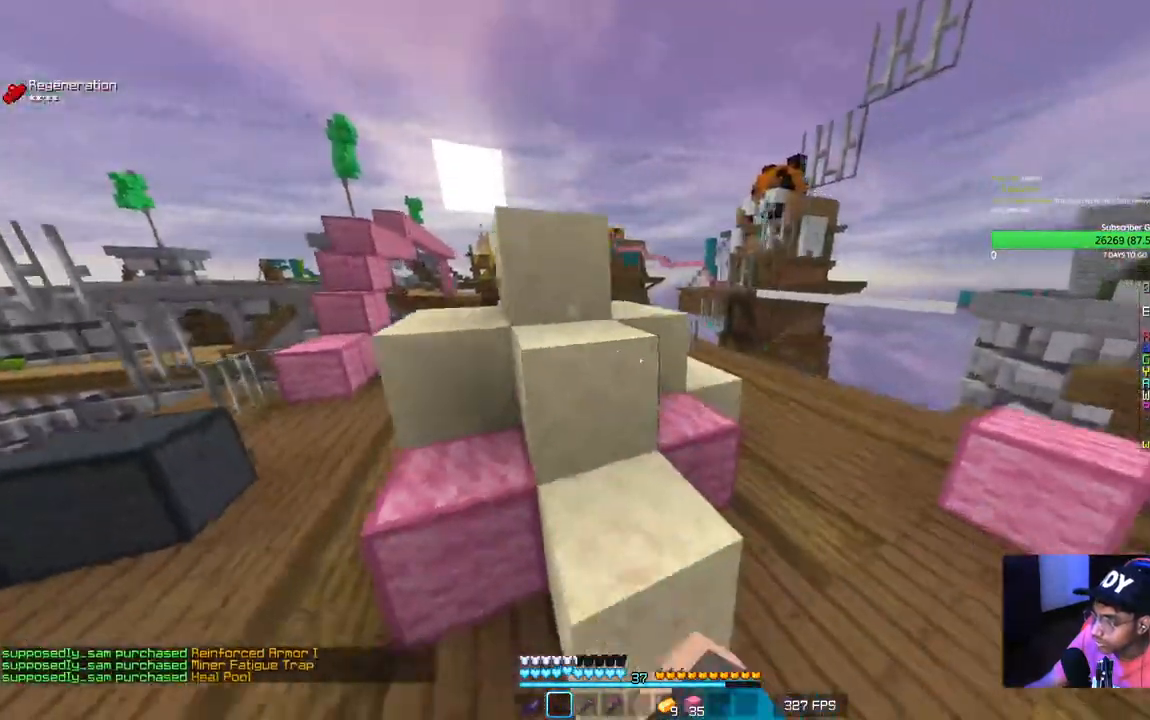
{"keys": ["a", "w"], "mouse": ["left"], "events": [[67, "mouse_left", "up"], [100, "s", "up"], [150, "mouse_left", "down"], [167, "w", "down"], [250, "d", "up"], [284, "mouse_left", "up"], [334, "mouse_left", "down"], [450, "mouse_left", "up"], [467, "a", "down"], [500, "mouse_left", "down"]]}
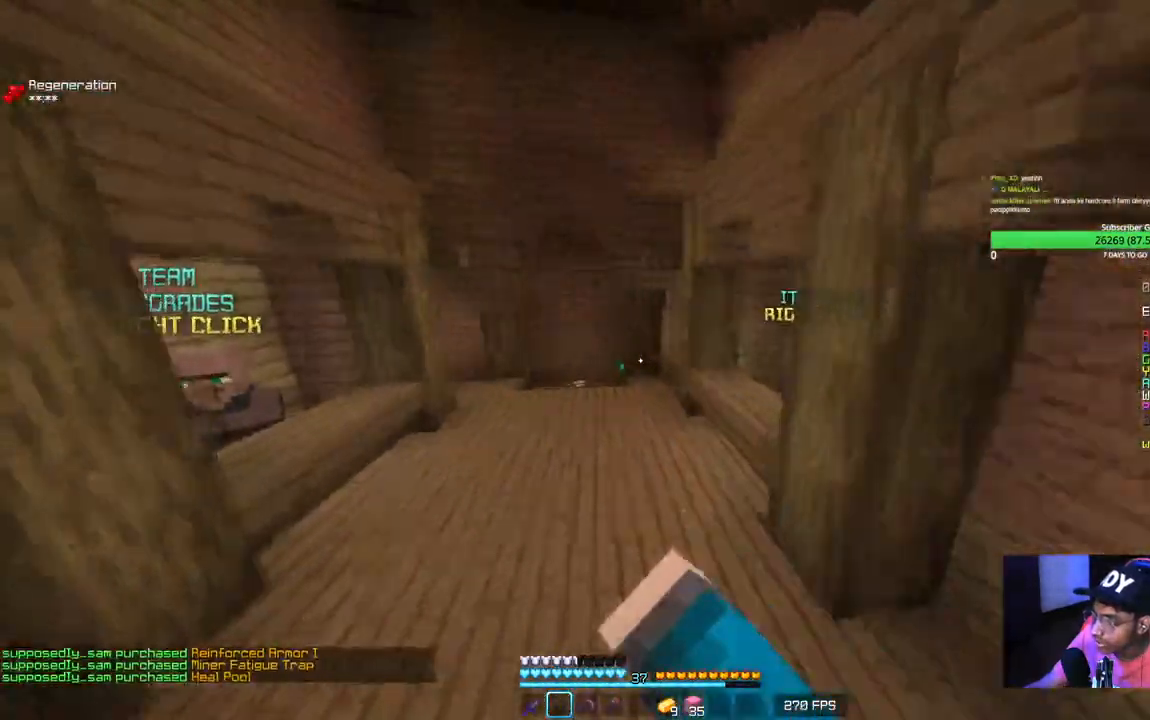
{"keys": ["w"], "mouse": ["left"], "events": [[184, "a", "up"], [334, "mouse_left", "up"], [367, "mouse_left", "down"]]}
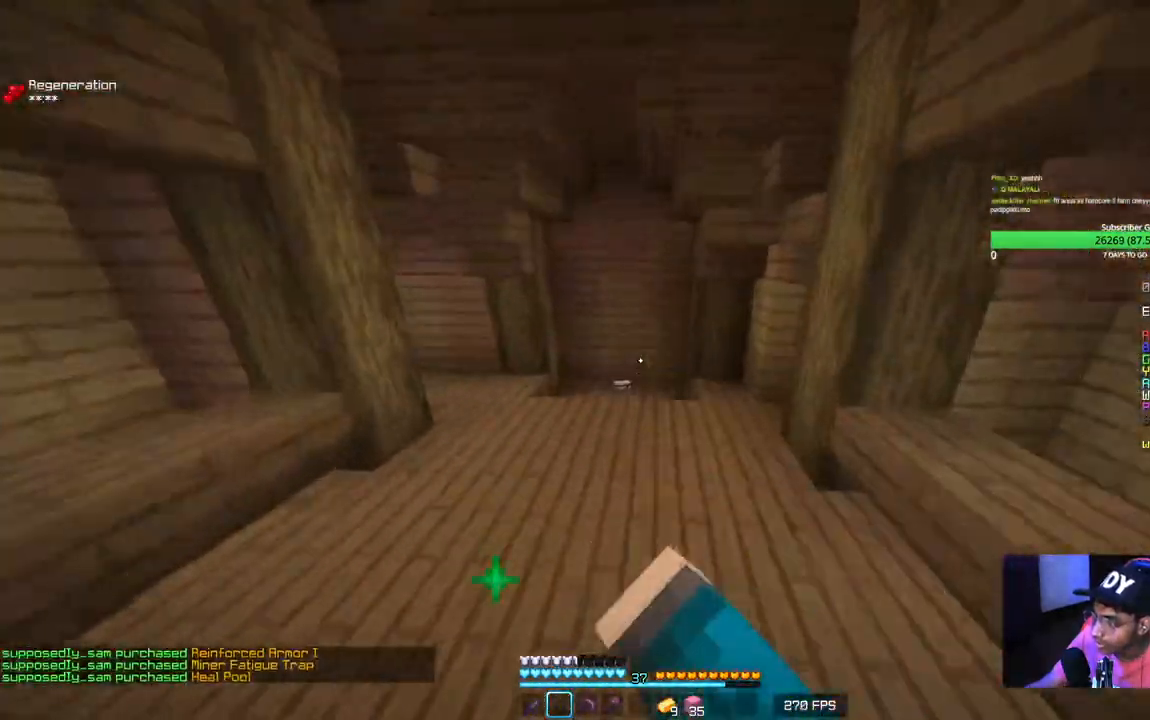
{"keys": ["w"], "mouse": [], "events": [[167, "mouse_left", "up"]]}
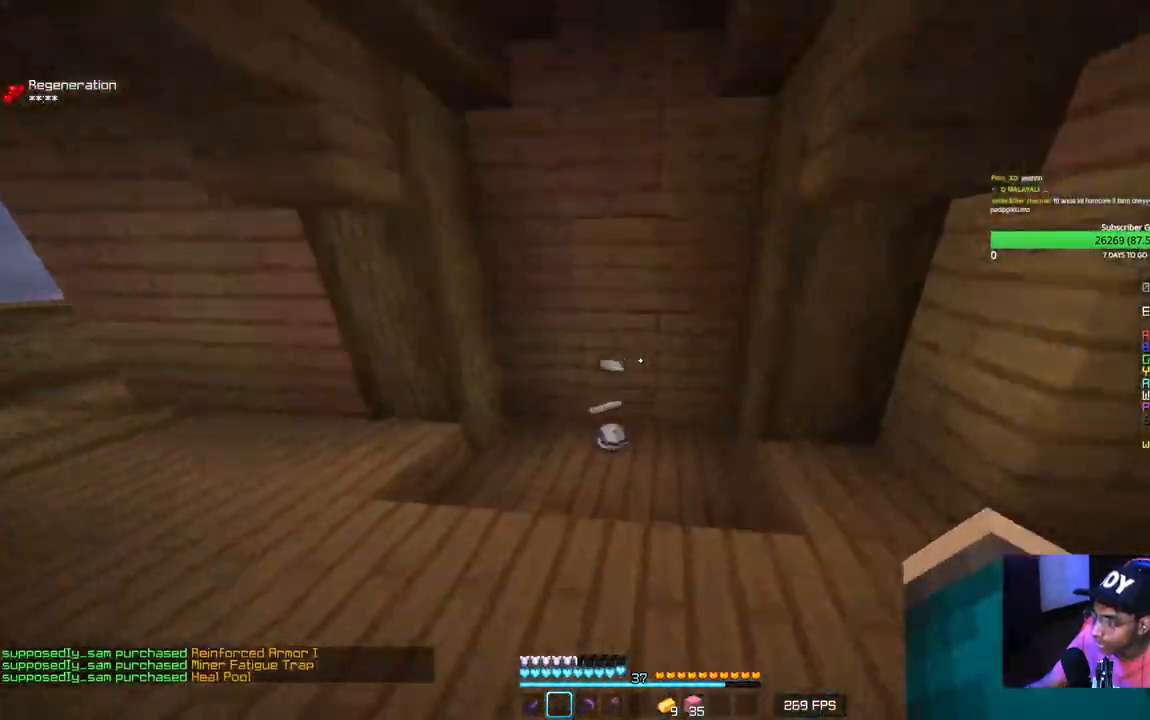
{"keys": ["d", "w"], "mouse": ["left"], "events": [[367, "d", "down"], [434, "mouse_left", "down"]]}
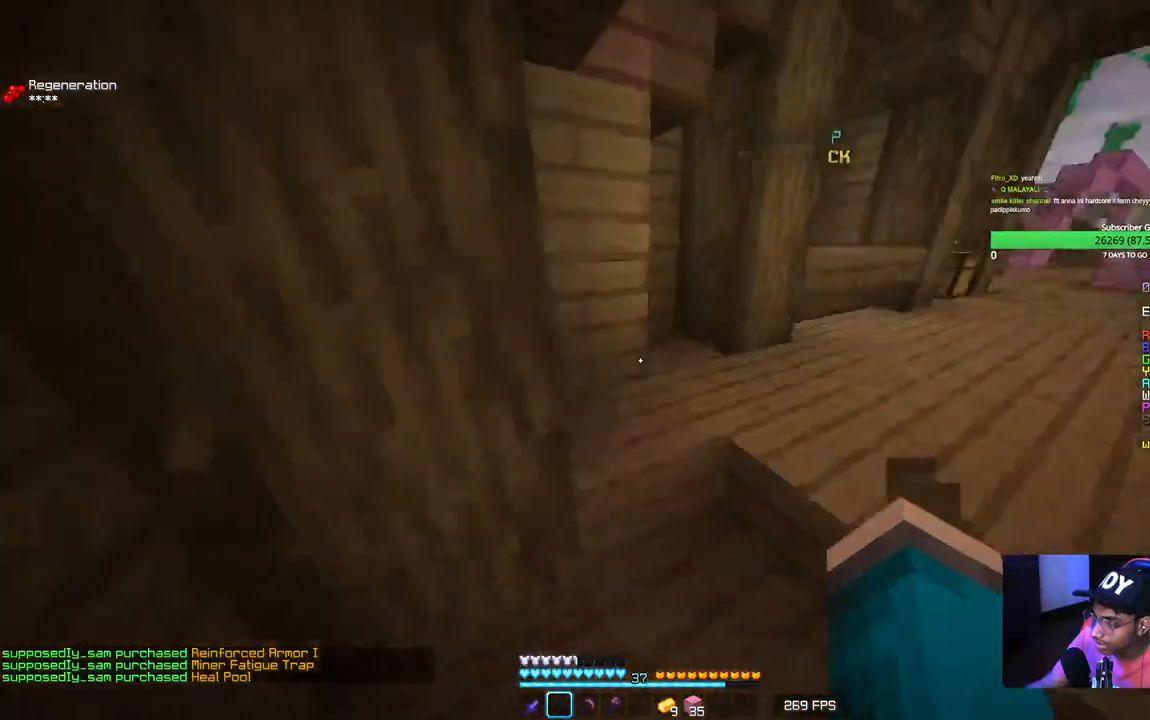
{"keys": ["d", "w"], "mouse": ["left"], "events": [[84, "mouse_left", "up"], [150, "mouse_left", "down"]]}
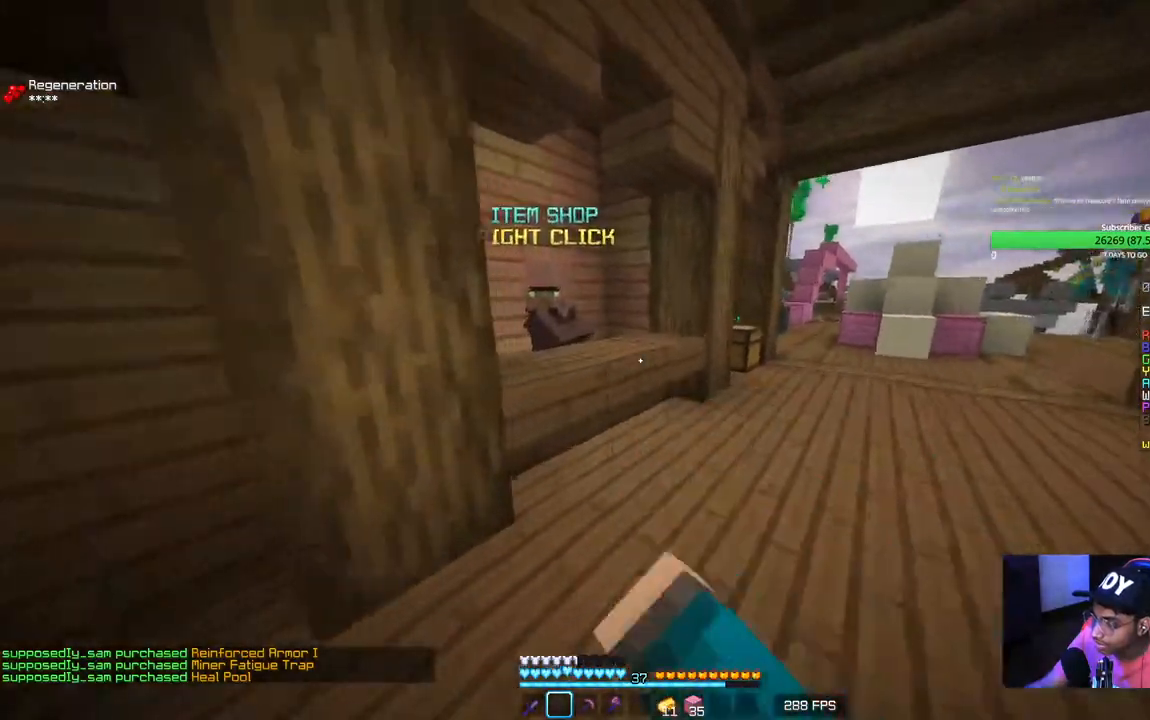
{"keys": ["w"], "mouse": ["right"], "events": [[134, "d", "up"], [317, "mouse_left", "up"], [384, "mouse_left", "down"], [384, "mouse_right", "down"], [500, "mouse_left", "up"]]}
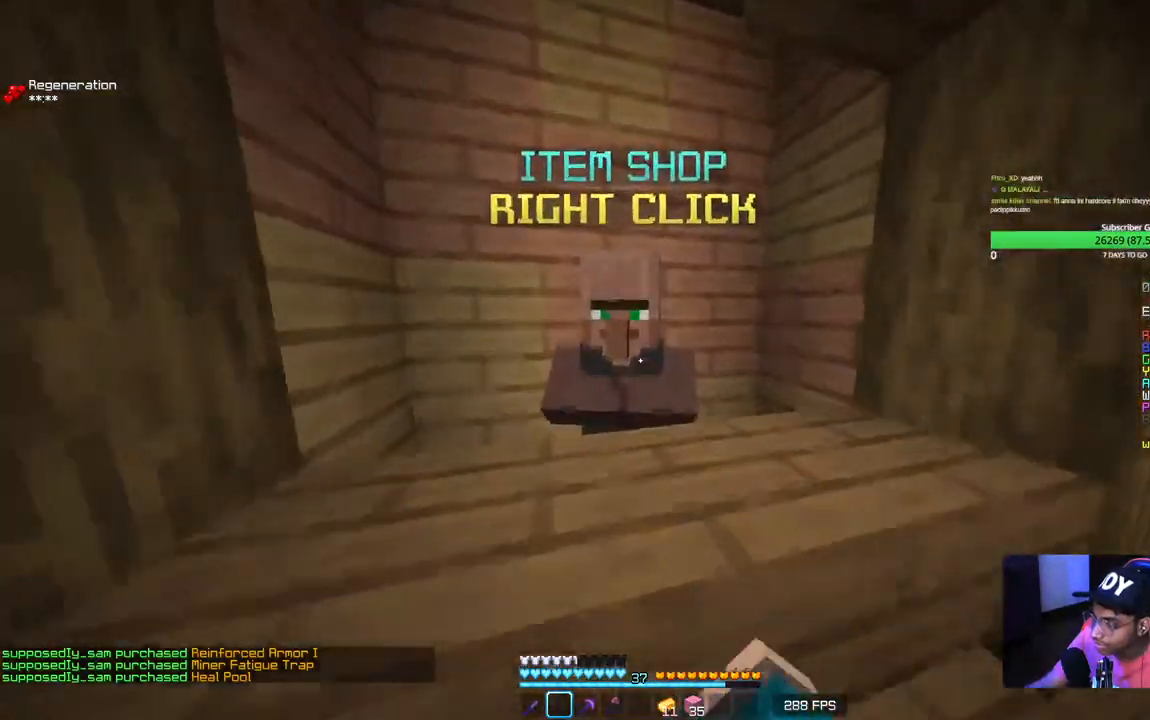
{"keys": [], "mouse": [], "events": [[17, "w", "up"], [34, "mouse_right", "up"]]}
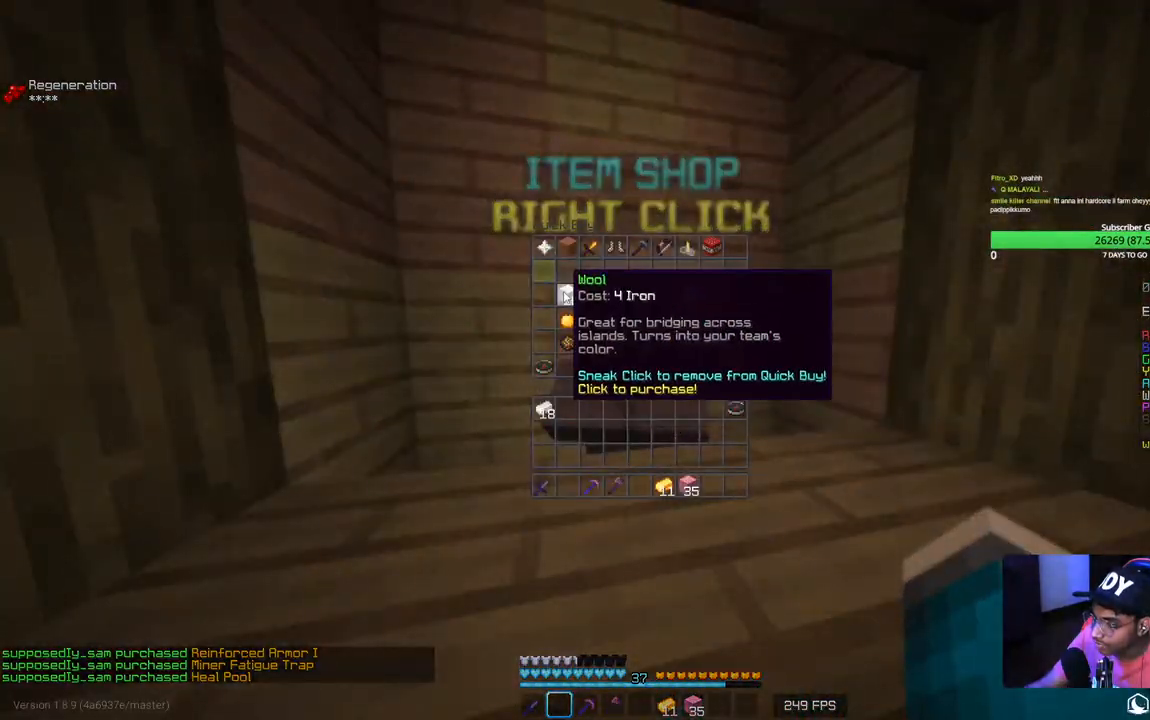
{"keys": [], "mouse": [], "events": []}
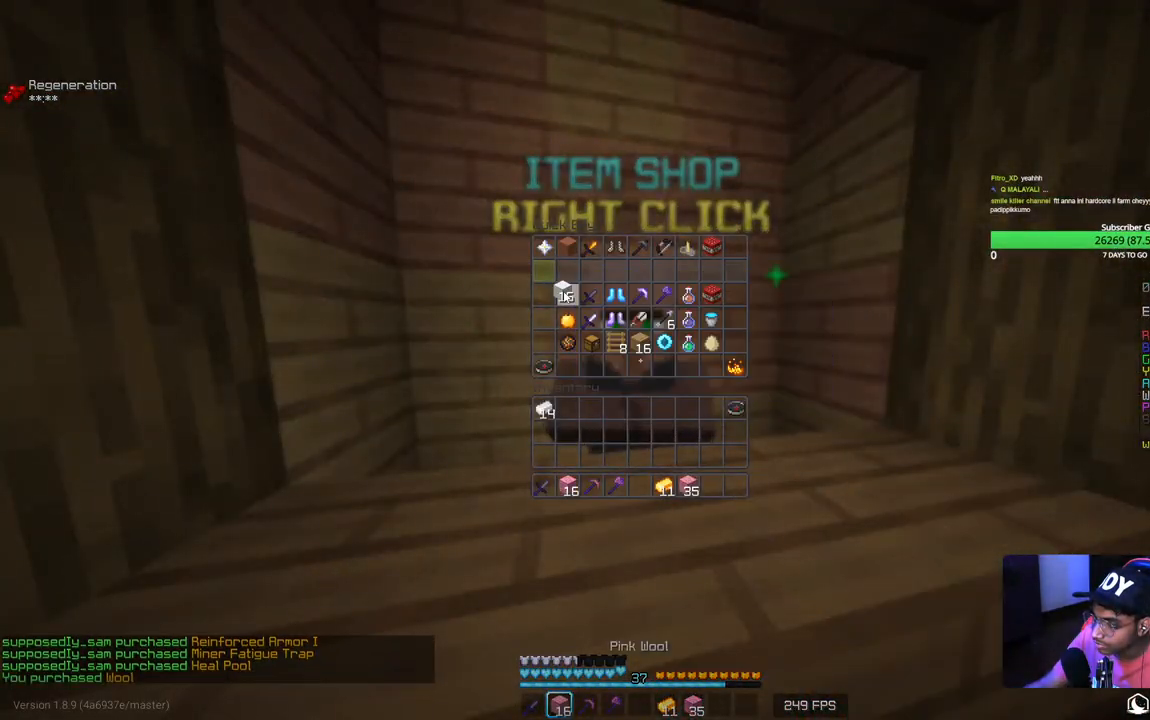
{"keys": [], "mouse": [], "events": []}
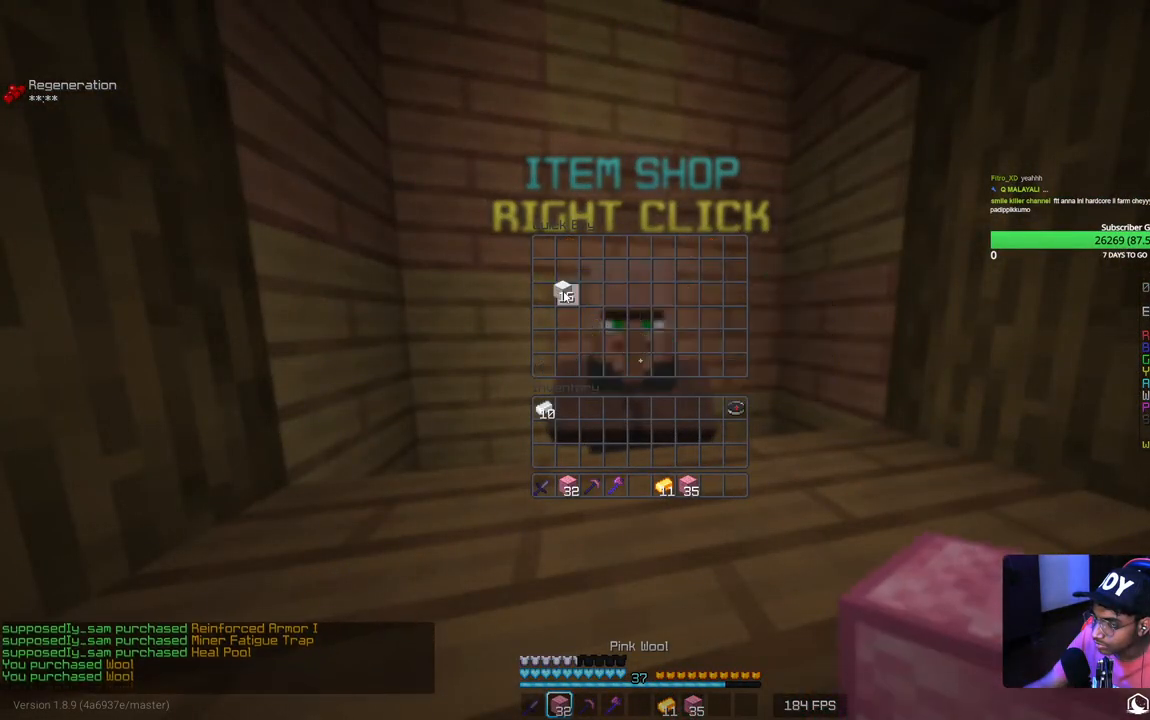
{"keys": [], "mouse": [], "events": []}
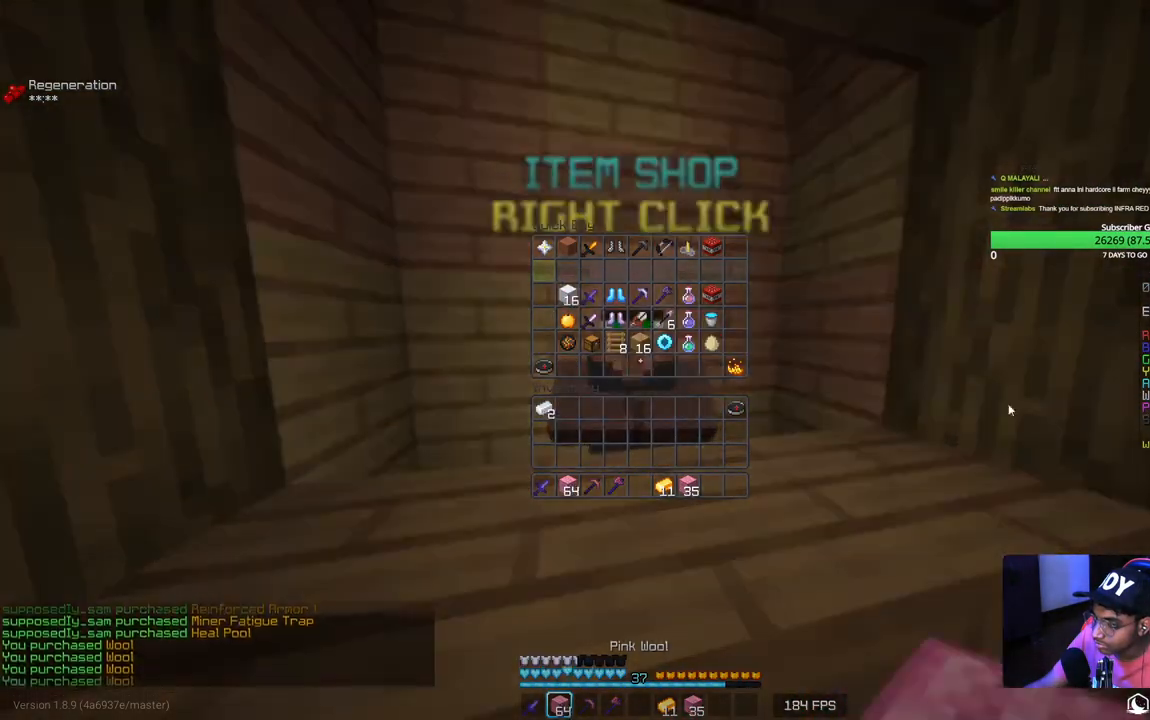
{"keys": [], "mouse": [], "events": [[217, "d", "down"], [217, "w", "down"], [267, "w", "up"], [400, "d", "up"]]}